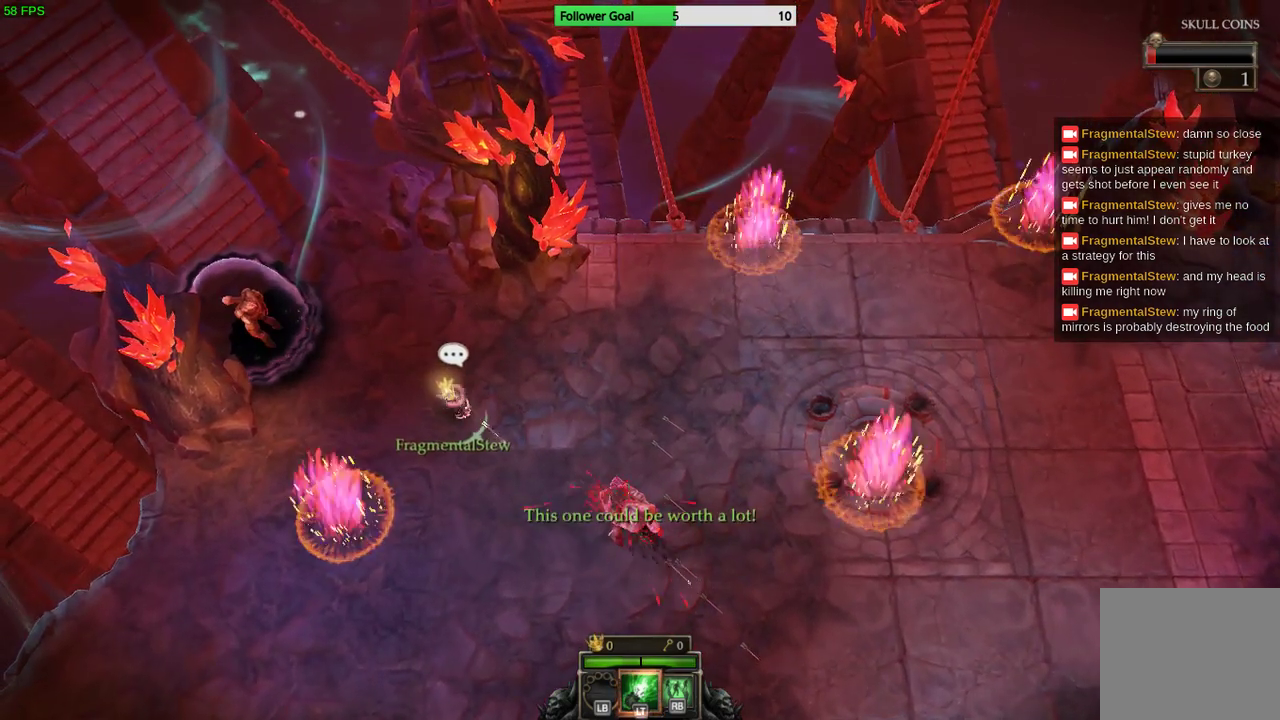
Gameplay with a controller (PlayStation layout); each line is a JSON object with the inputs held at the frame after it. "events" lists button and stick changes between this image and that frame as [ms after this image, input, new state], when the widget could be followed in between. Not read: R3.
{"buttons": [], "left_stick": "down", "right_stick": "down-right", "events": []}
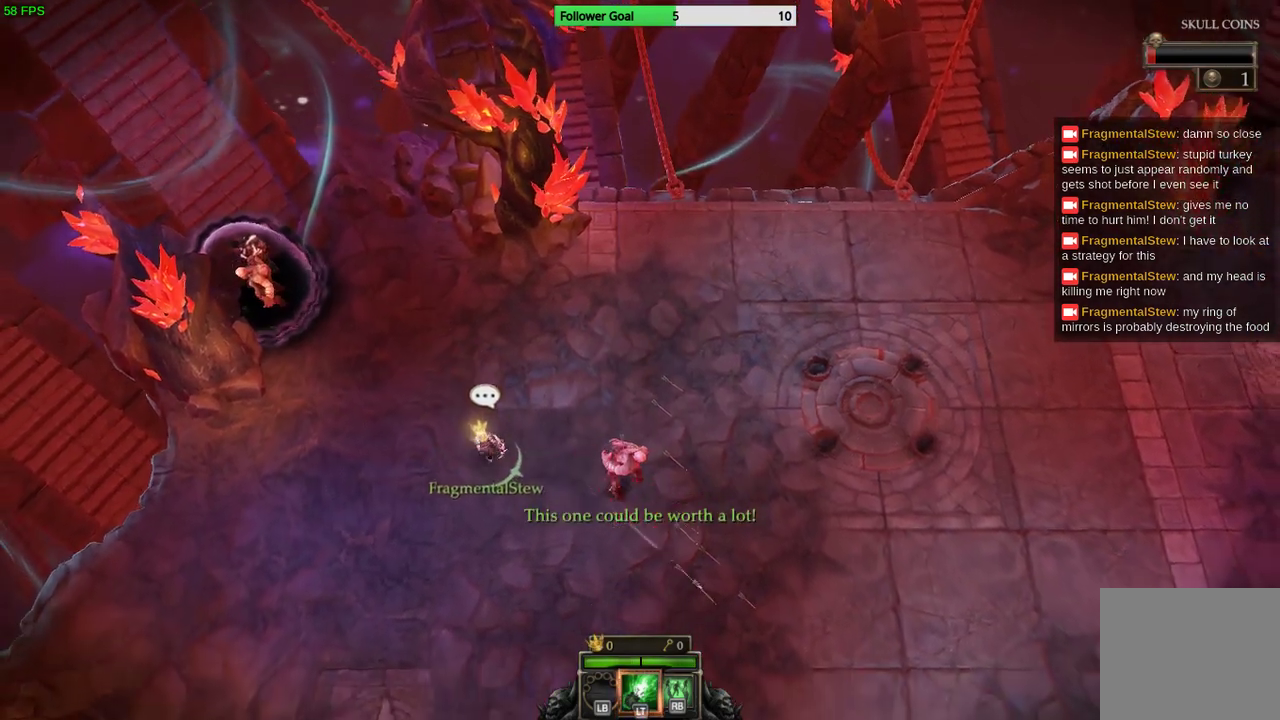
{"buttons": [], "left_stick": "down", "right_stick": "up-right", "events": [[200, "right_stick", "right"], [367, "right_stick", "up-right"]]}
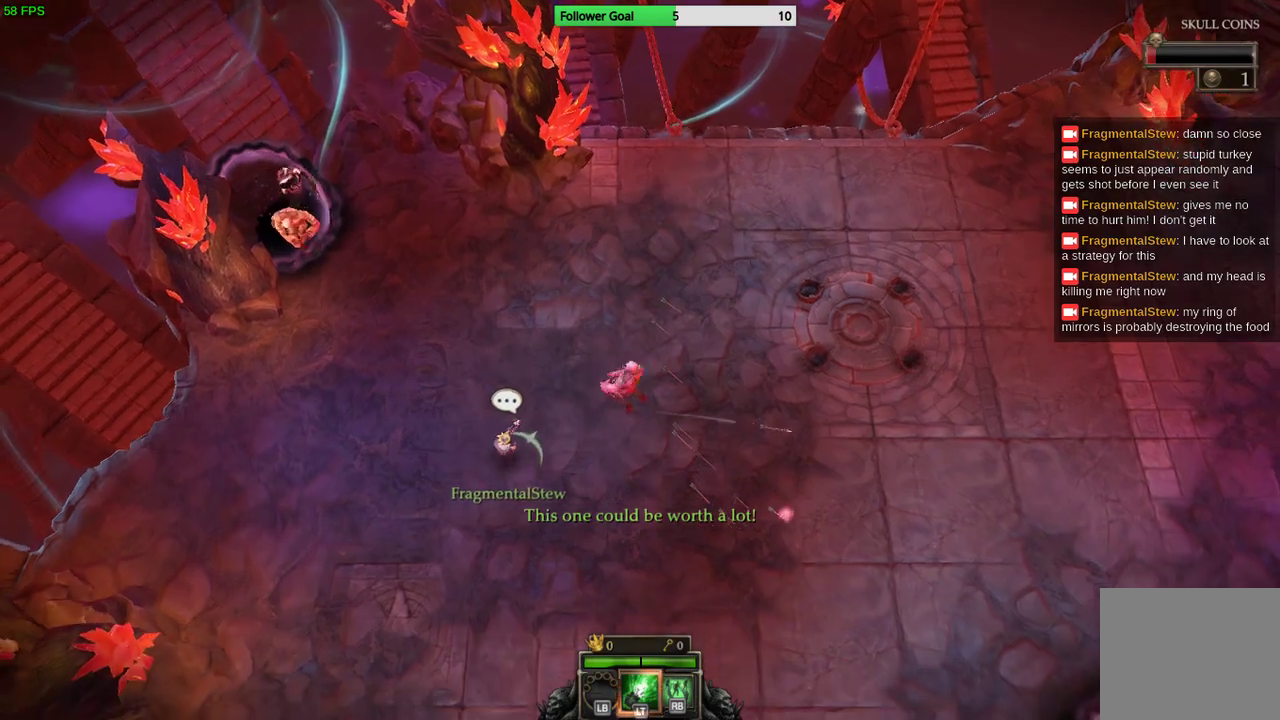
{"buttons": [], "left_stick": "down-right", "right_stick": "center", "events": [[133, "right_stick", "center"], [200, "left_stick", "down-right"]]}
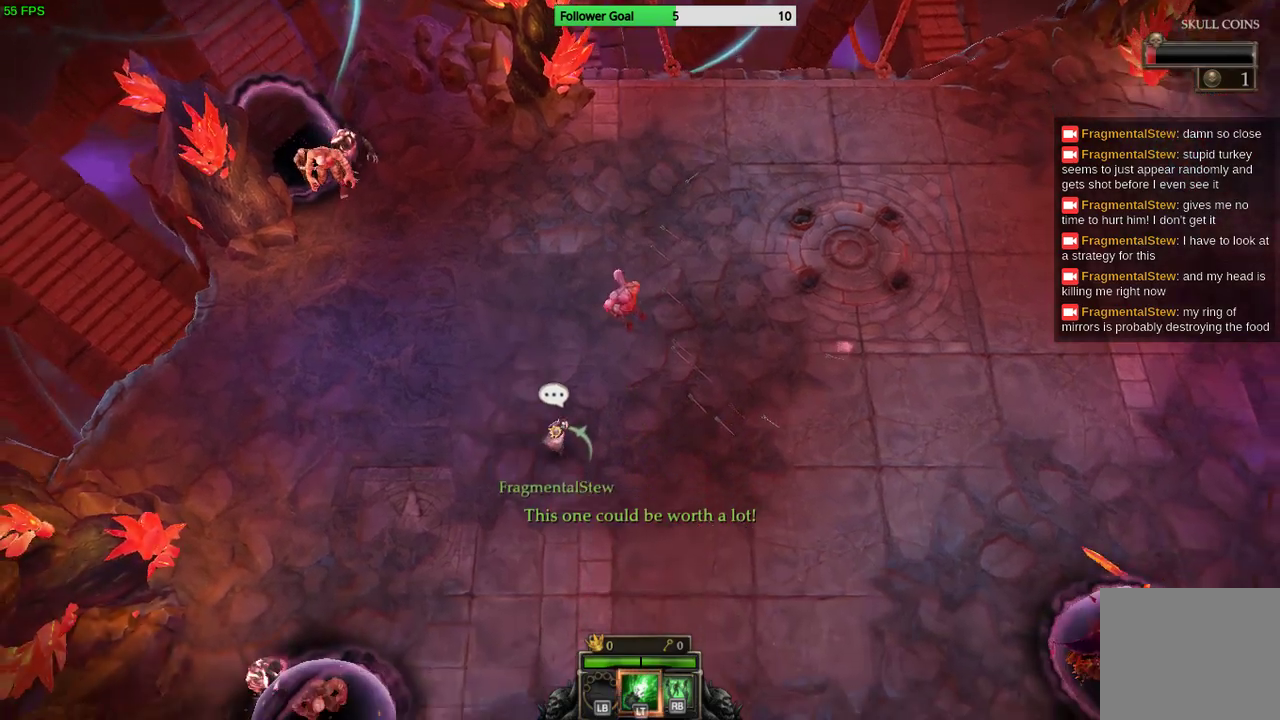
{"buttons": ["R2"], "left_stick": "up-left", "right_stick": "up-left", "events": [[33, "right_stick", "up-left"], [200, "left_stick", "center"], [300, "R2", "down"], [367, "left_stick", "up-left"]]}
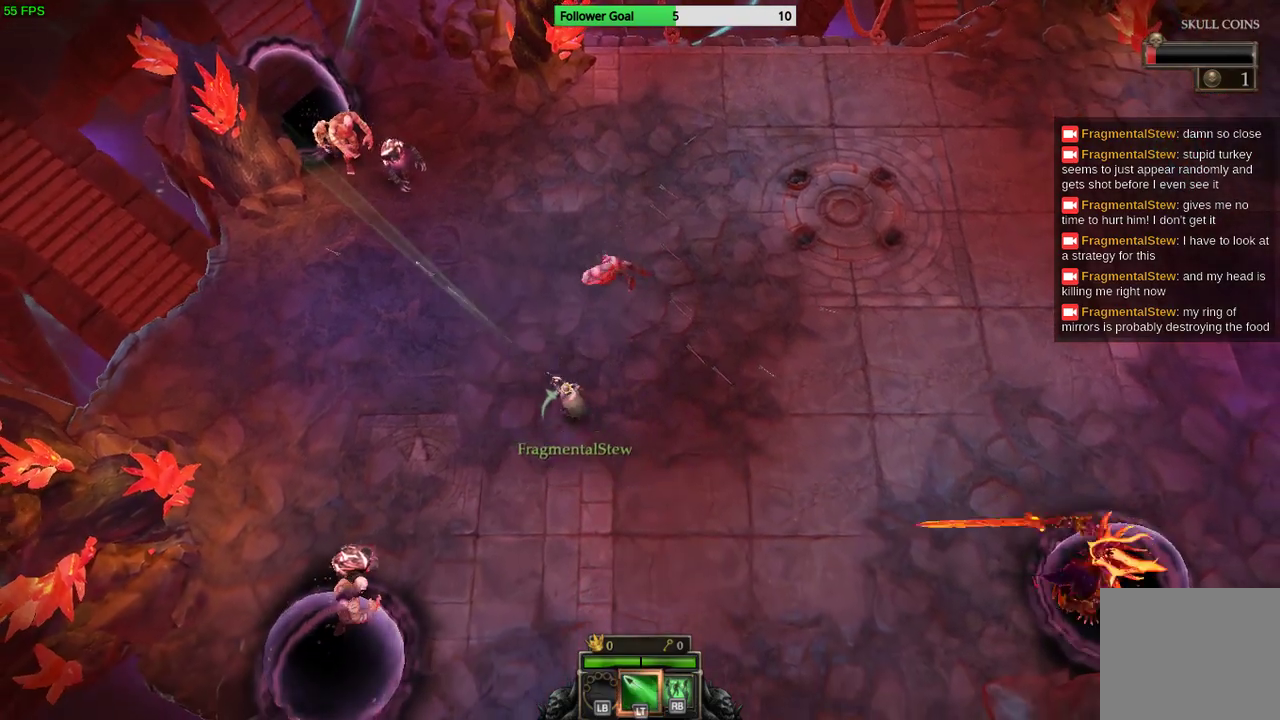
{"buttons": ["R2"], "left_stick": "right", "right_stick": "left", "events": [[100, "left_stick", "right"], [500, "right_stick", "left"]]}
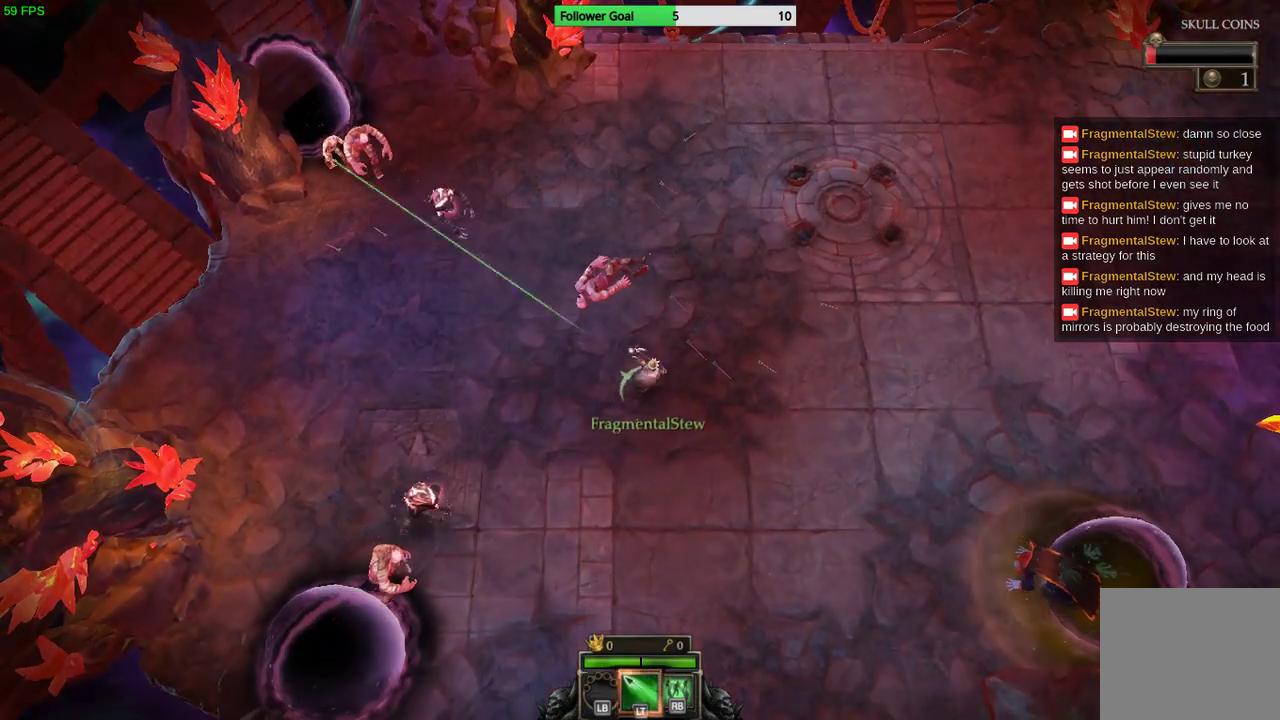
{"buttons": ["R2"], "left_stick": "up-right", "right_stick": "left", "events": [[233, "left_stick", "up-right"]]}
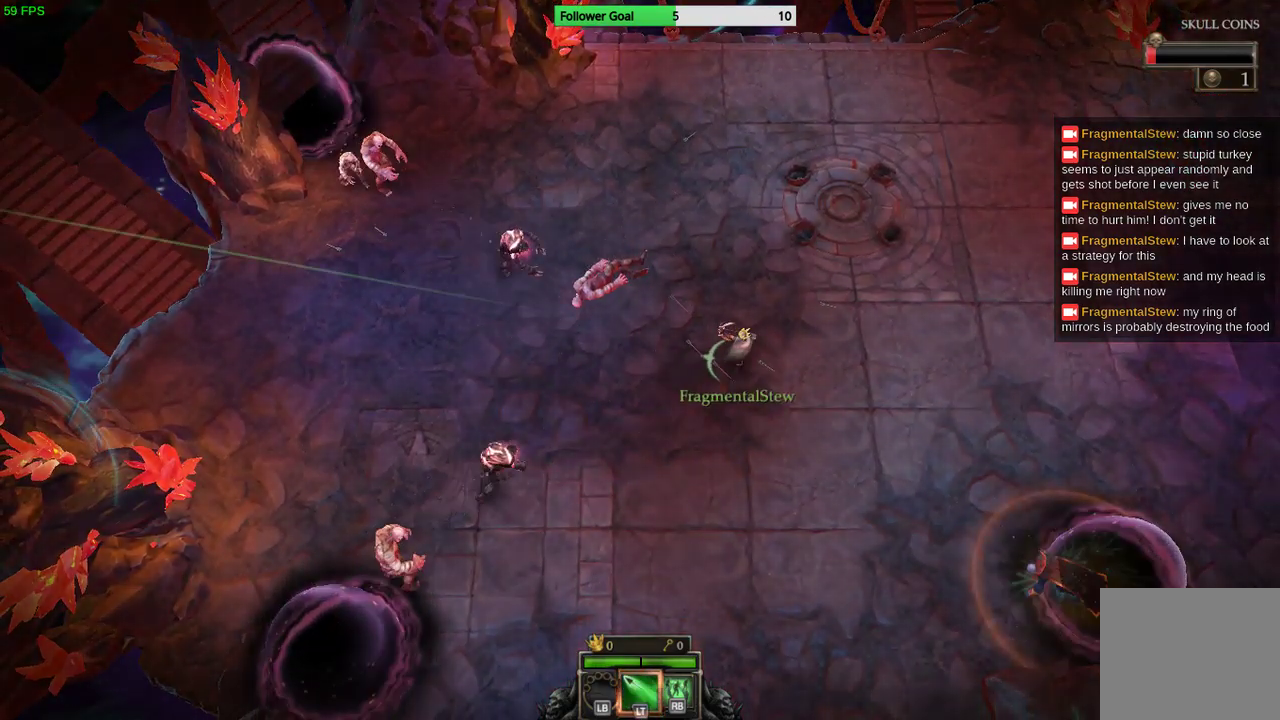
{"buttons": ["R2"], "left_stick": "up-right", "right_stick": "left", "events": [[200, "left_stick", "up"], [367, "L1", "down"], [400, "L1", "up"], [433, "left_stick", "up-right"]]}
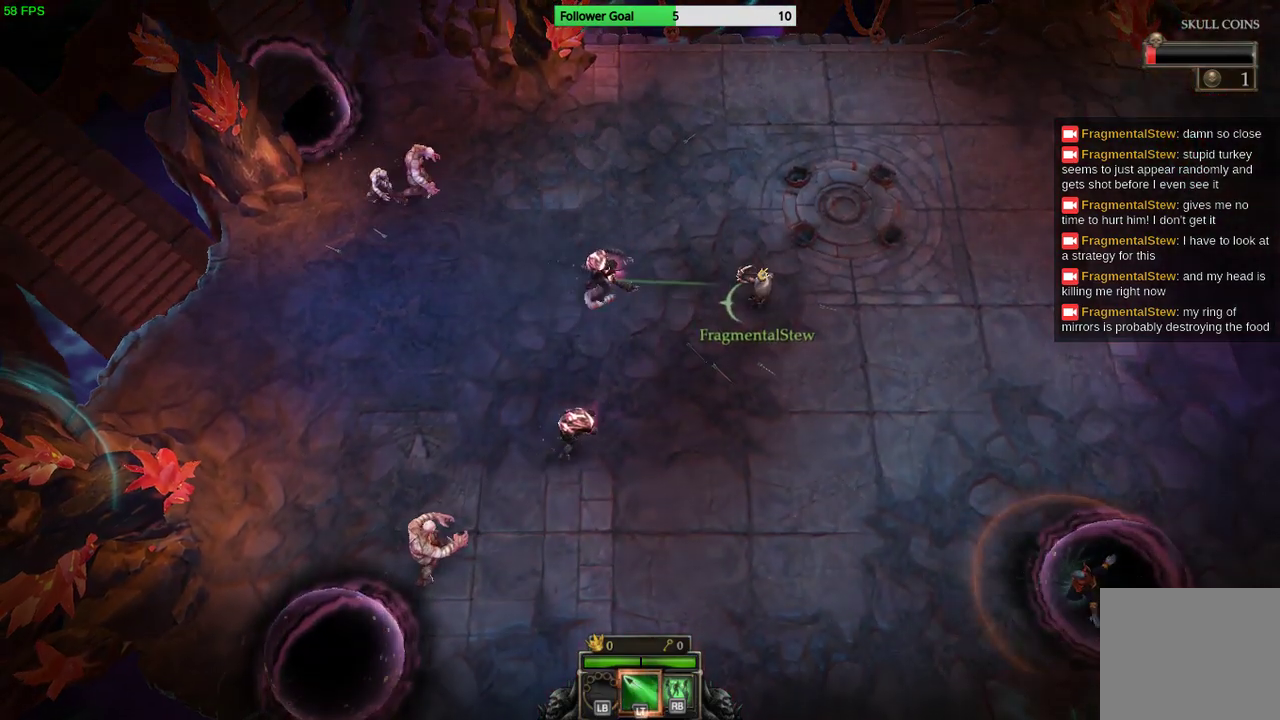
{"buttons": [], "left_stick": "down-right", "right_stick": "left", "events": [[67, "left_stick", "right"], [300, "left_stick", "down-right"], [500, "R2", "up"]]}
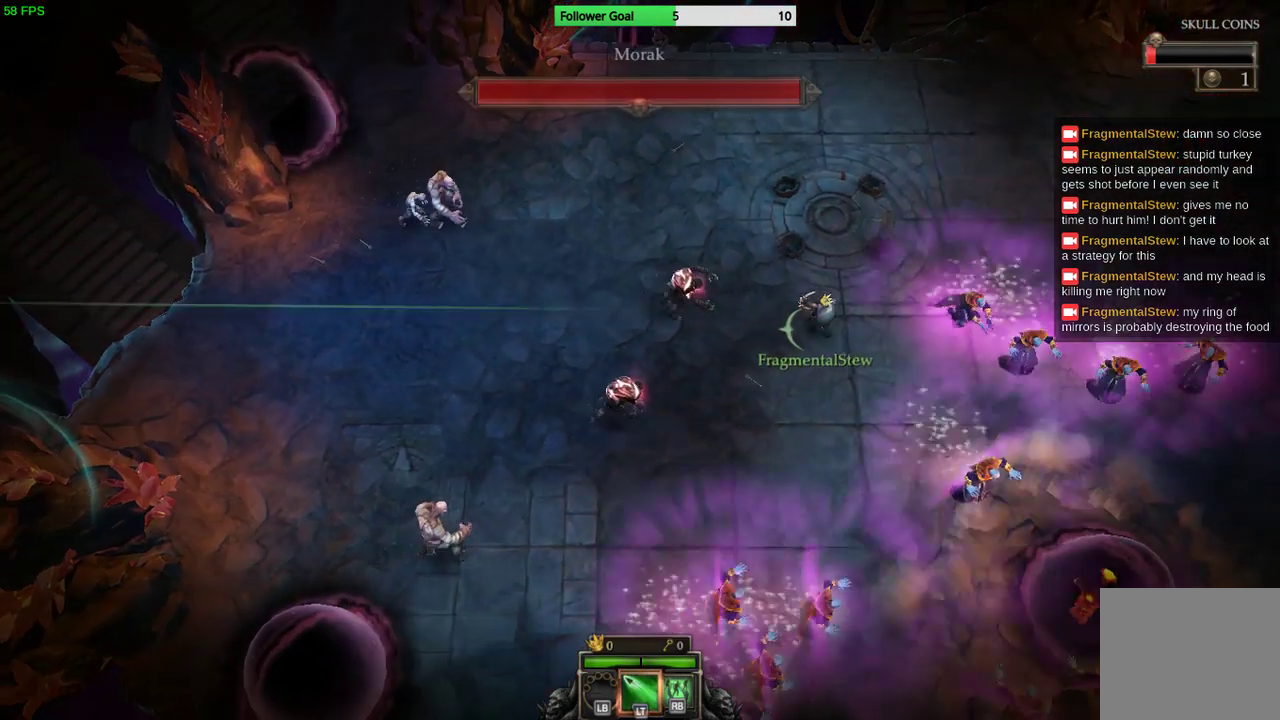
{"buttons": [], "left_stick": "right", "right_stick": "left", "events": [[367, "left_stick", "right"]]}
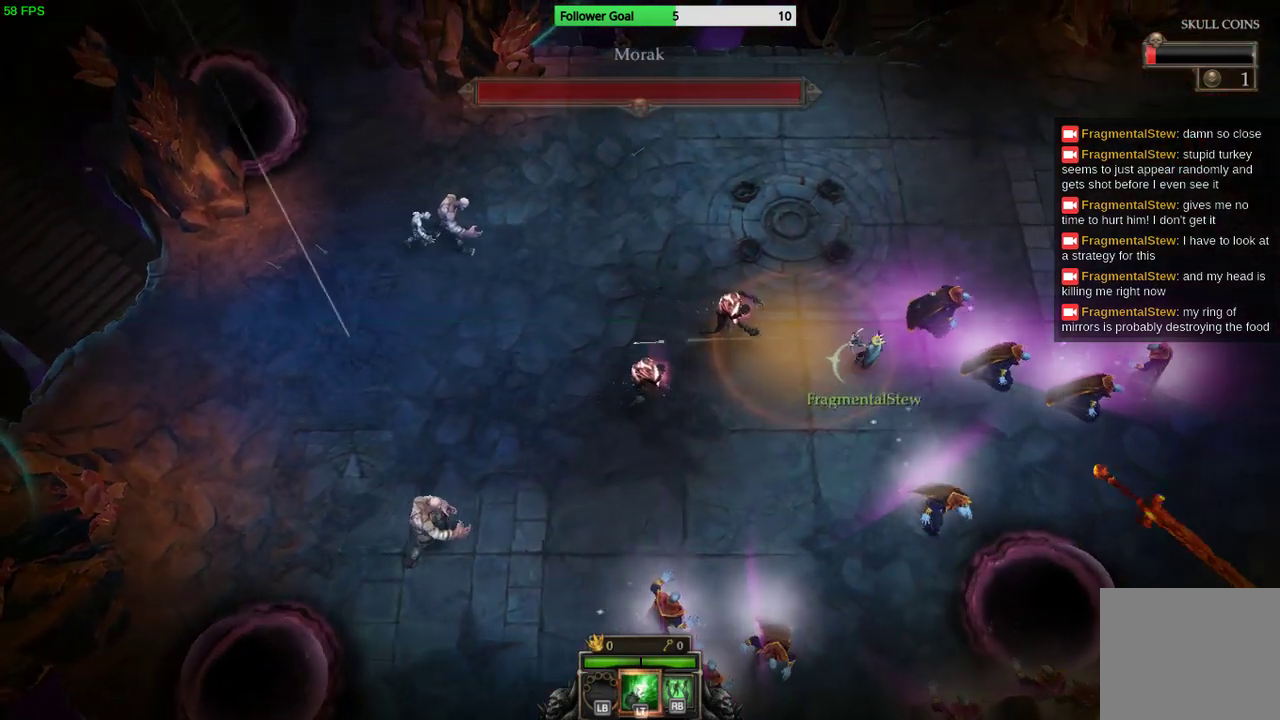
{"buttons": [], "left_stick": "up-left", "right_stick": "down-left", "events": [[67, "left_stick", "up"], [167, "left_stick", "up-left"], [467, "right_stick", "down-left"]]}
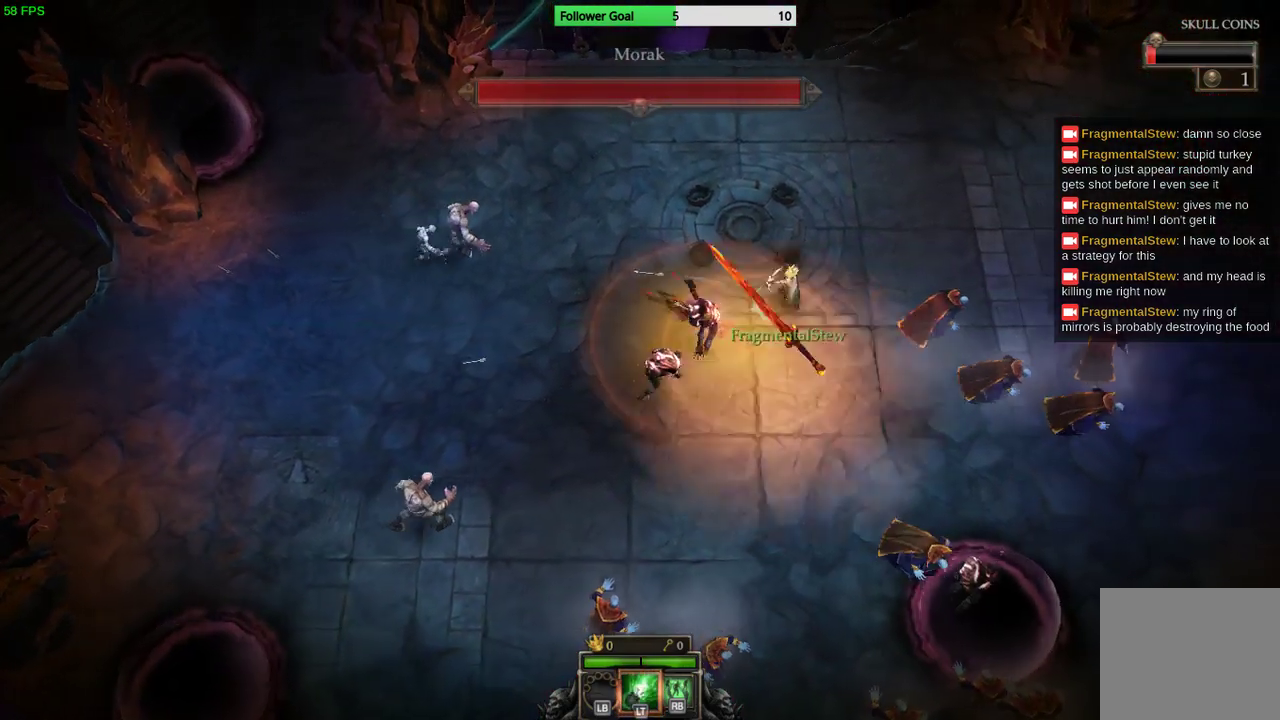
{"buttons": [], "left_stick": "up-left", "right_stick": "down", "events": [[400, "right_stick", "down"]]}
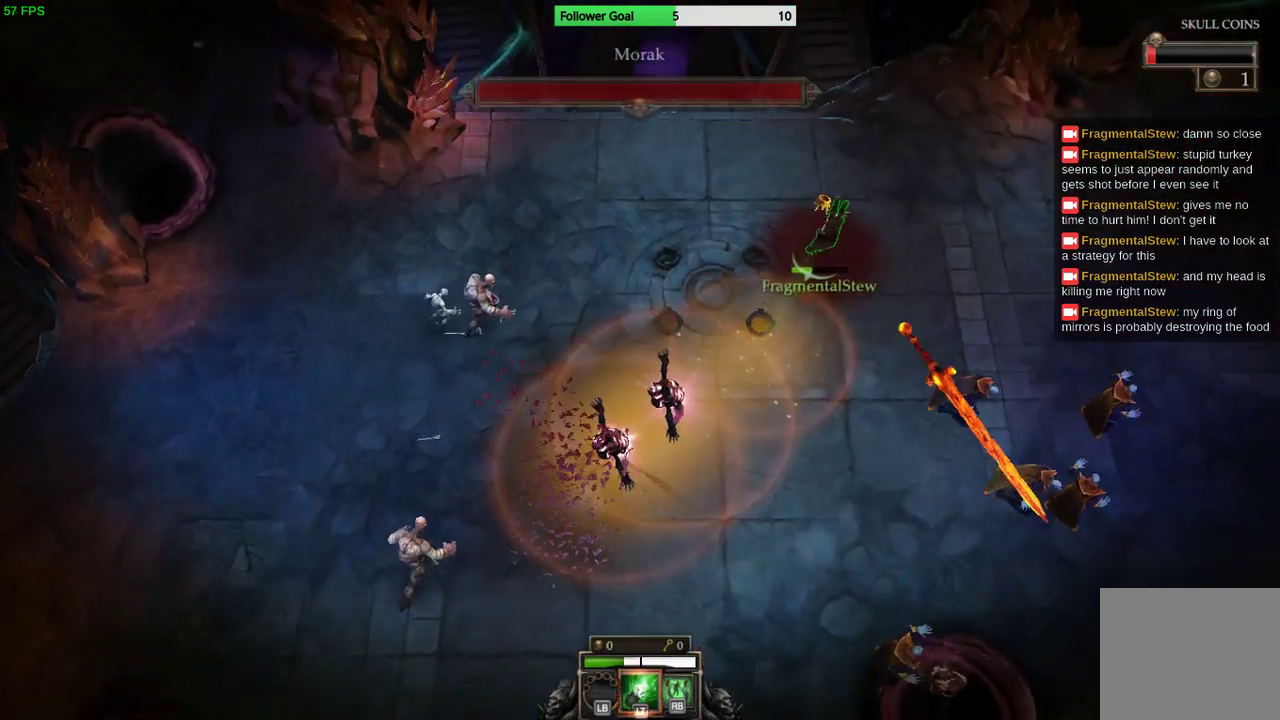
{"buttons": [], "left_stick": "down", "right_stick": "down-right", "events": [[133, "right_stick", "down-right"], [333, "left_stick", "down-left"], [467, "left_stick", "down"]]}
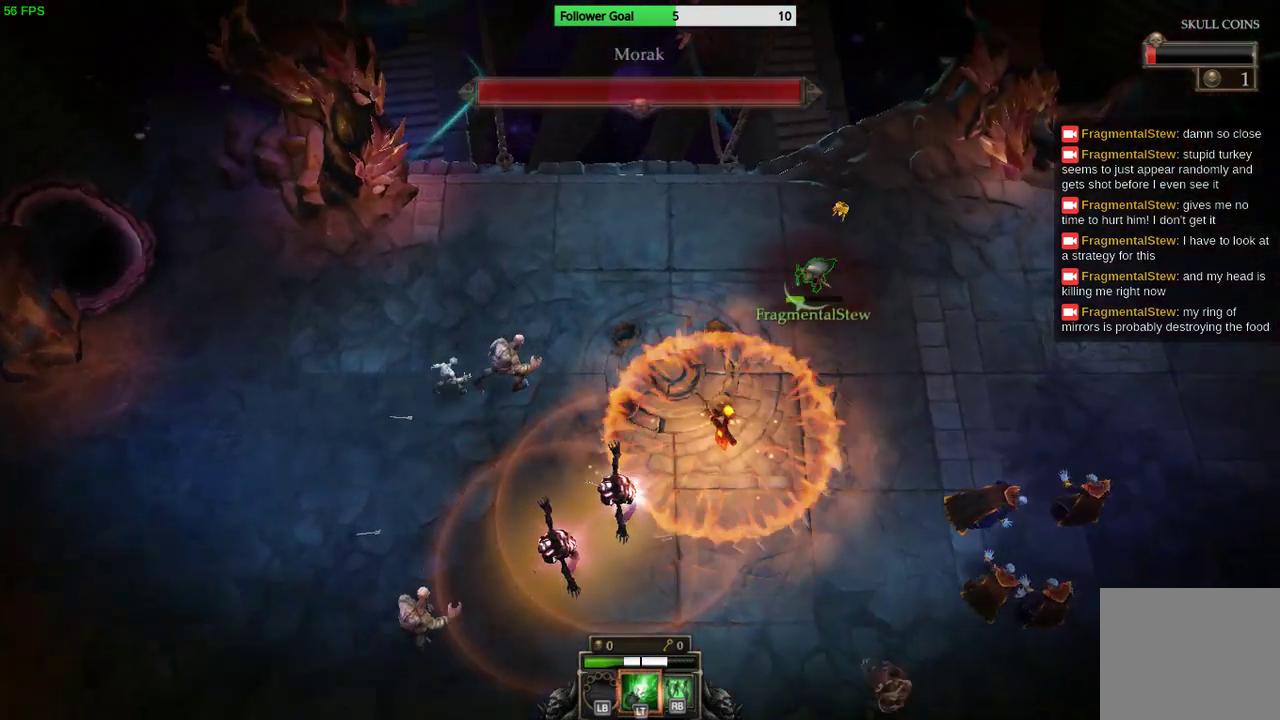
{"buttons": [], "left_stick": "down-right", "right_stick": "down-right", "events": [[33, "left_stick", "down-right"], [200, "right_stick", "down-left"], [400, "right_stick", "down-right"]]}
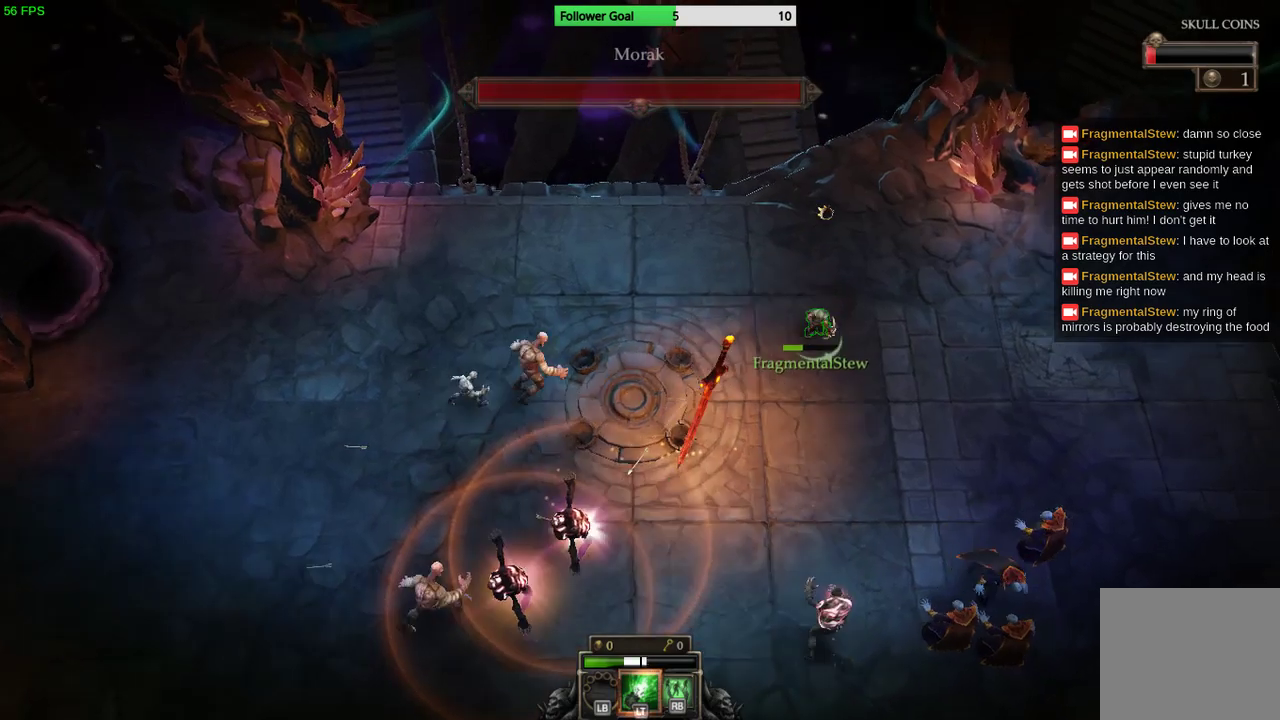
{"buttons": [], "left_stick": "down-right", "right_stick": "down", "events": [[467, "right_stick", "down"]]}
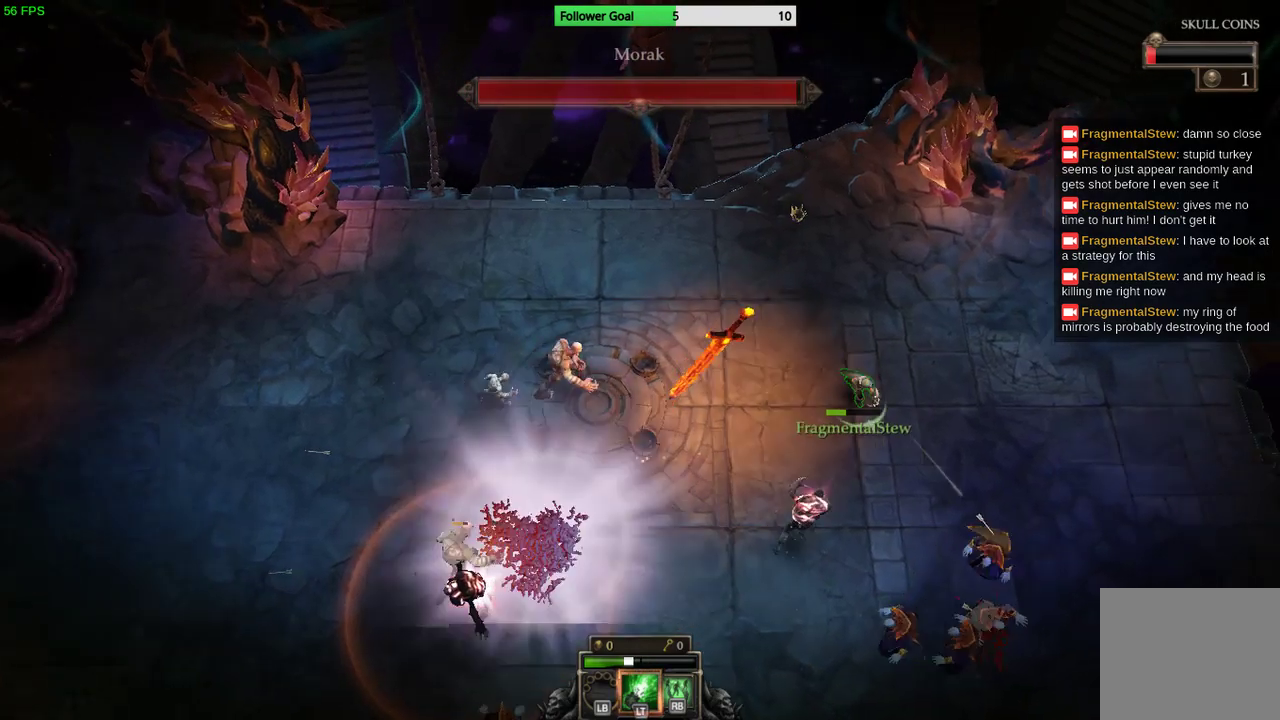
{"buttons": [], "left_stick": "right", "right_stick": "down-left", "events": [[67, "right_stick", "down-left"], [433, "left_stick", "right"]]}
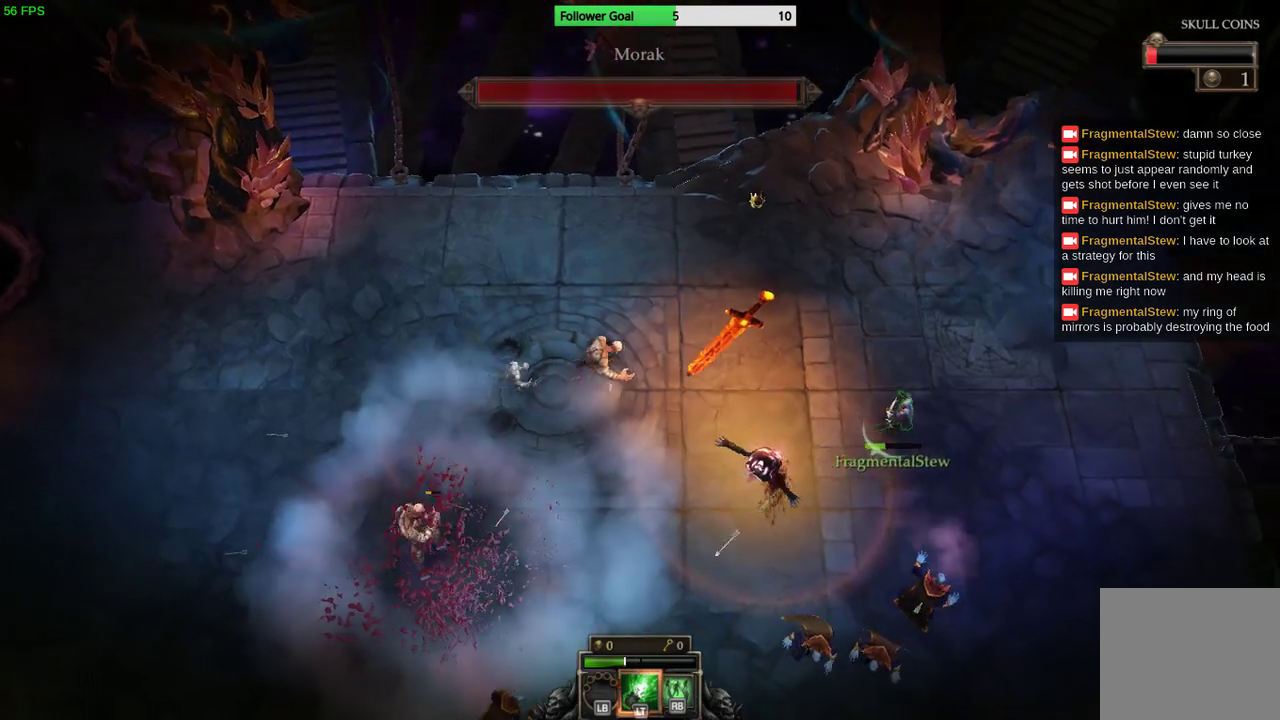
{"buttons": [], "left_stick": "right", "right_stick": "down-left", "events": []}
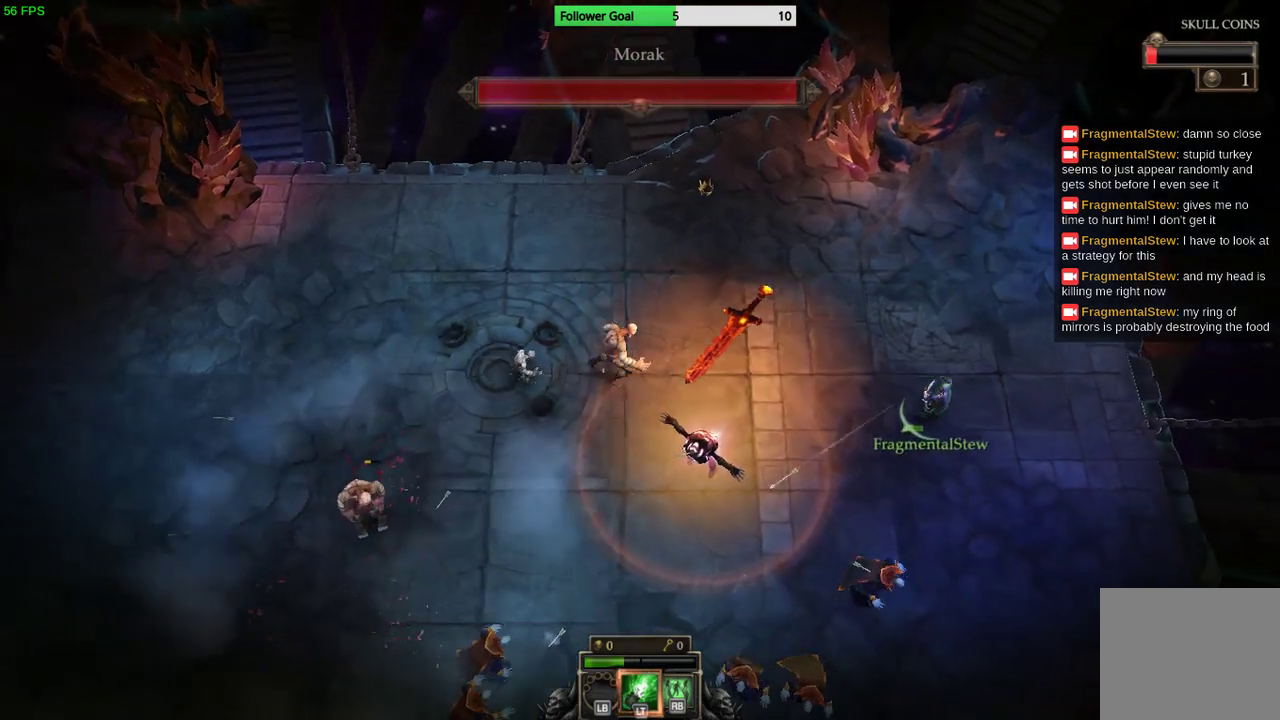
{"buttons": [], "left_stick": "down-right", "right_stick": "down-left", "events": [[133, "left_stick", "down-right"]]}
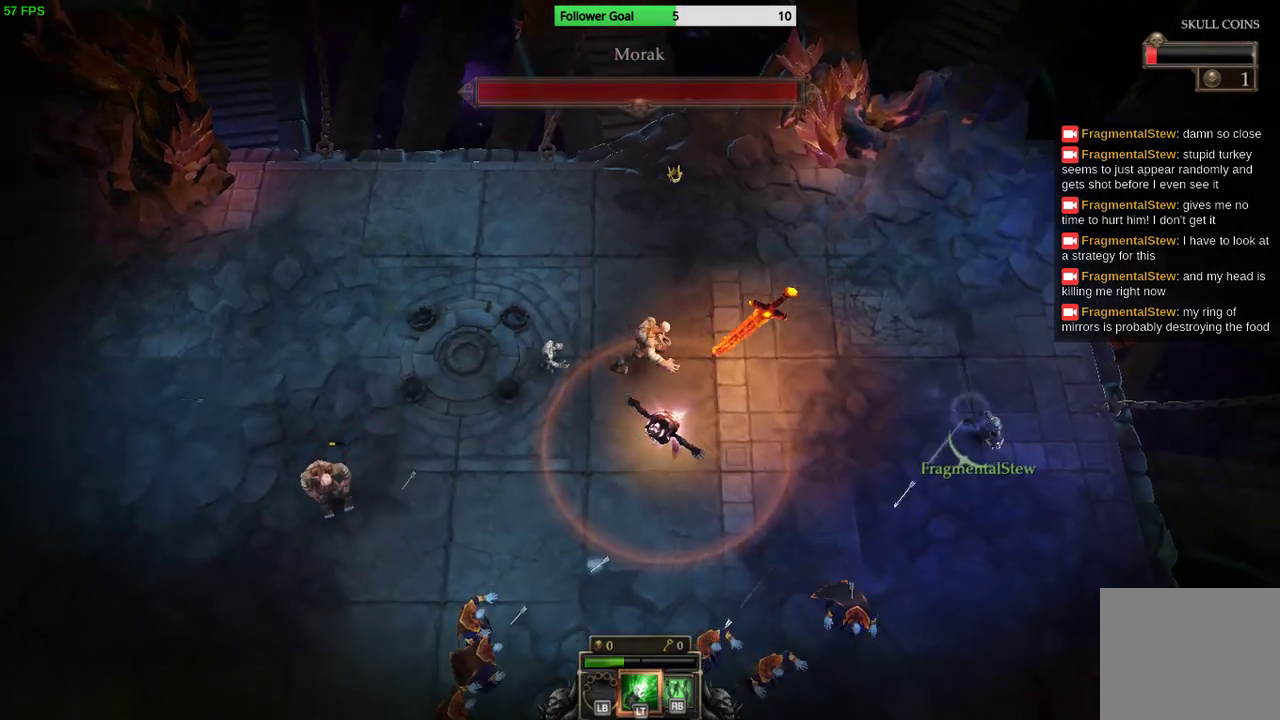
{"buttons": [], "left_stick": "down", "right_stick": "down-left", "events": [[200, "left_stick", "right"], [333, "left_stick", "down"]]}
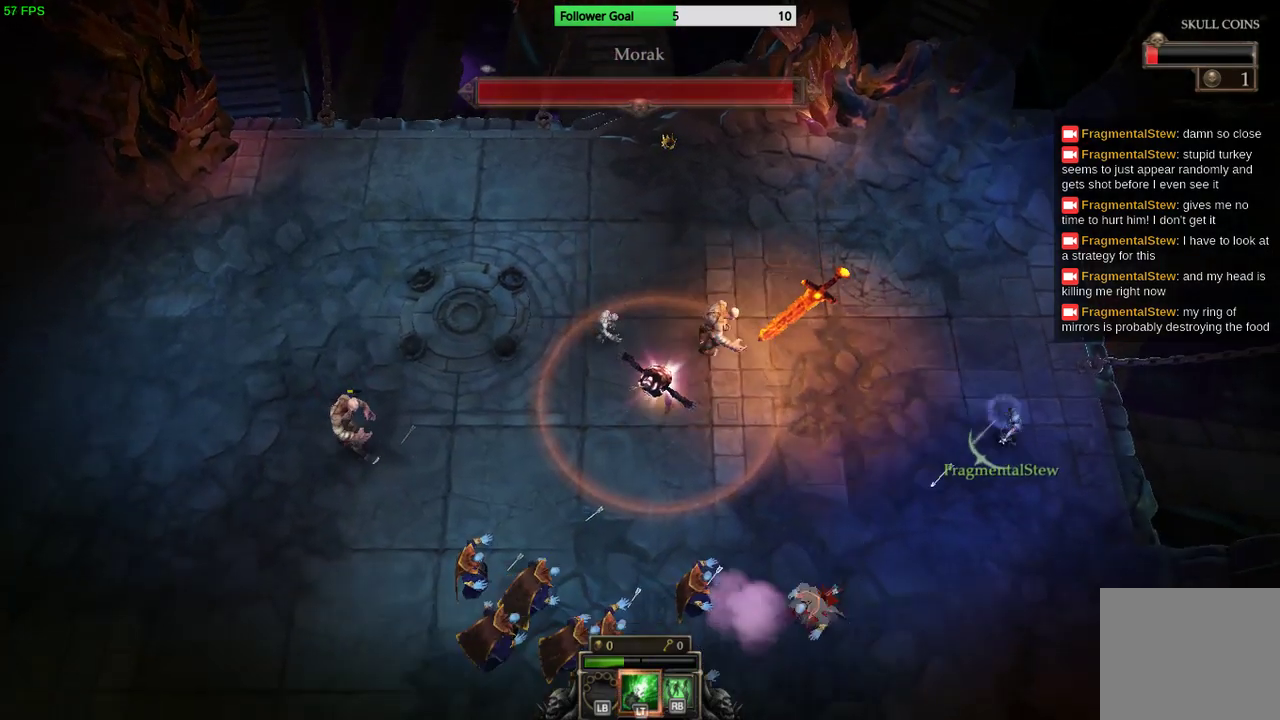
{"buttons": [], "left_stick": "down-left", "right_stick": "down-left", "events": [[67, "left_stick", "down-left"]]}
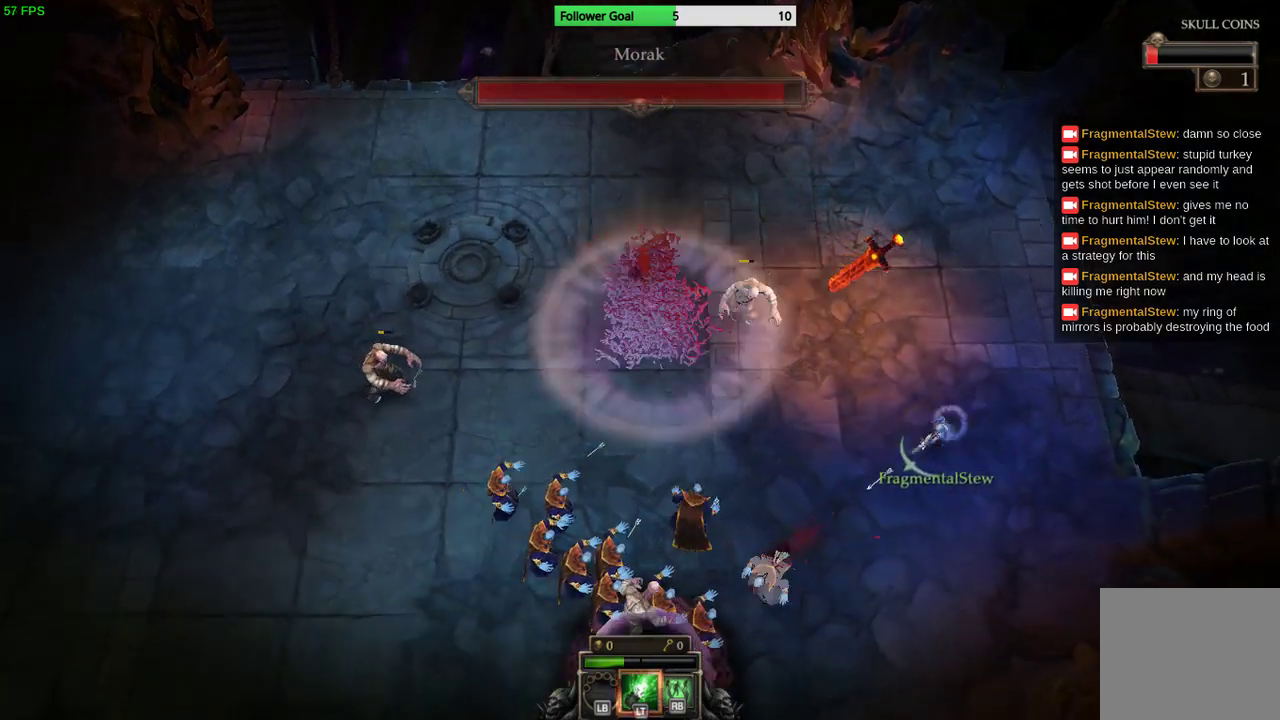
{"buttons": [], "left_stick": "down-left", "right_stick": "down-left", "events": []}
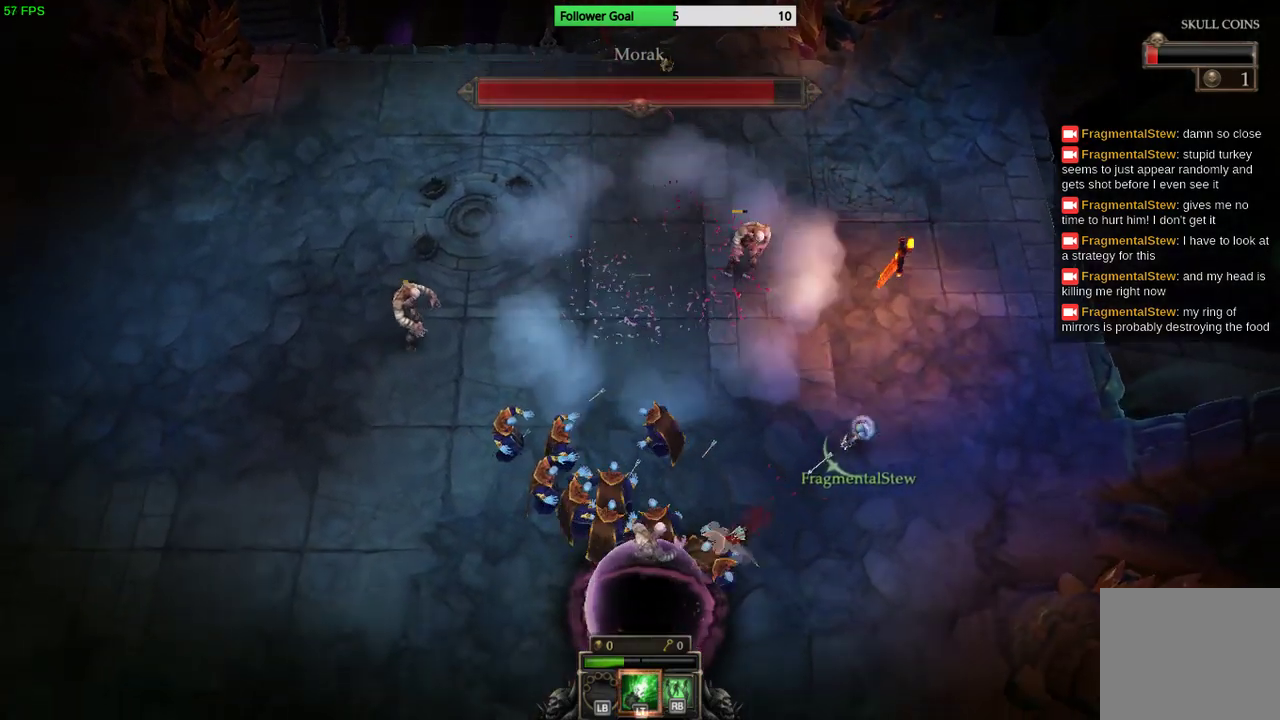
{"buttons": ["R2"], "left_stick": "center", "right_stick": "down-left", "events": [[300, "R2", "down"], [300, "left_stick", "center"]]}
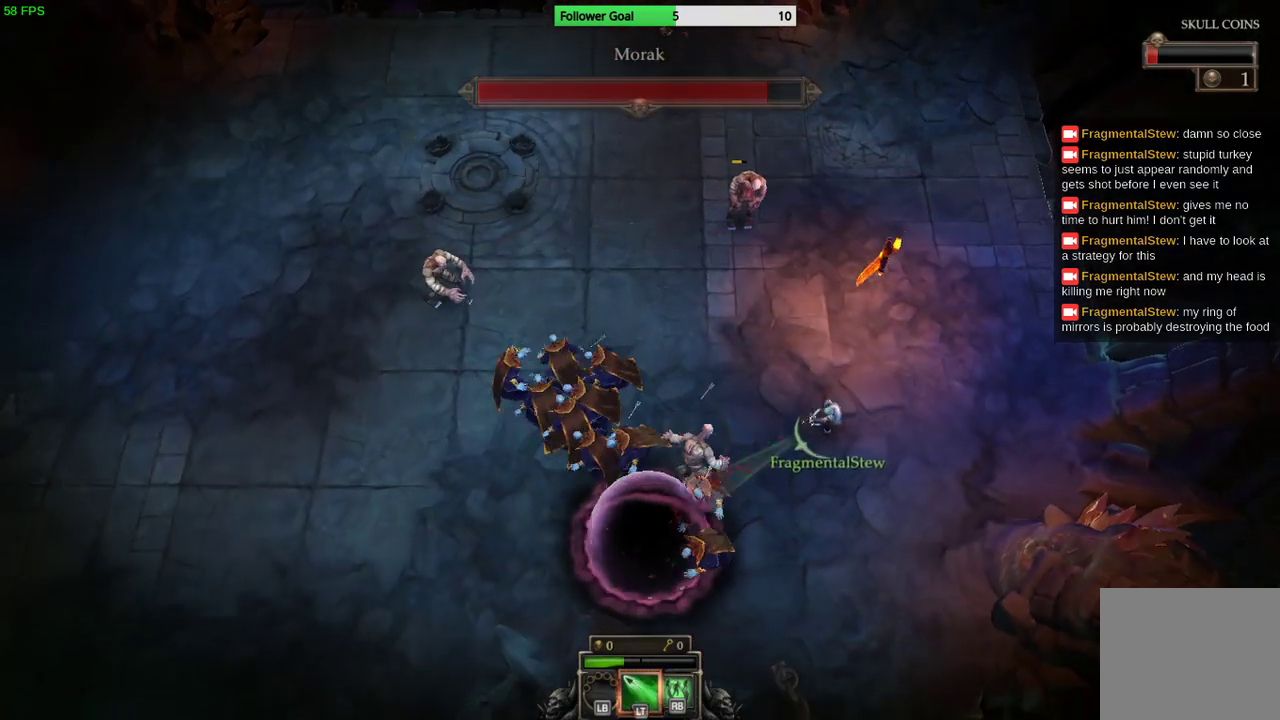
{"buttons": [], "left_stick": "down", "right_stick": "left", "events": [[300, "left_stick", "down"], [400, "R2", "up"], [467, "right_stick", "left"]]}
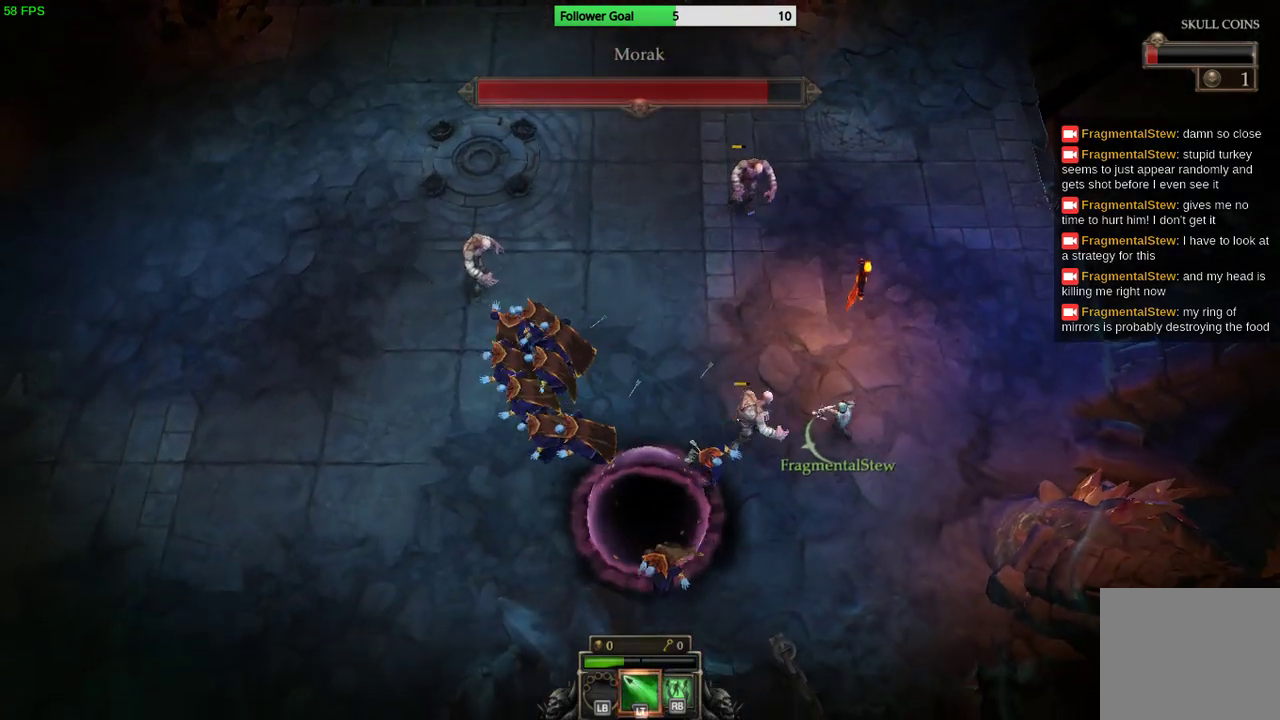
{"buttons": [], "left_stick": "down-left", "right_stick": "center", "events": [[200, "right_stick", "center"], [433, "left_stick", "down-left"]]}
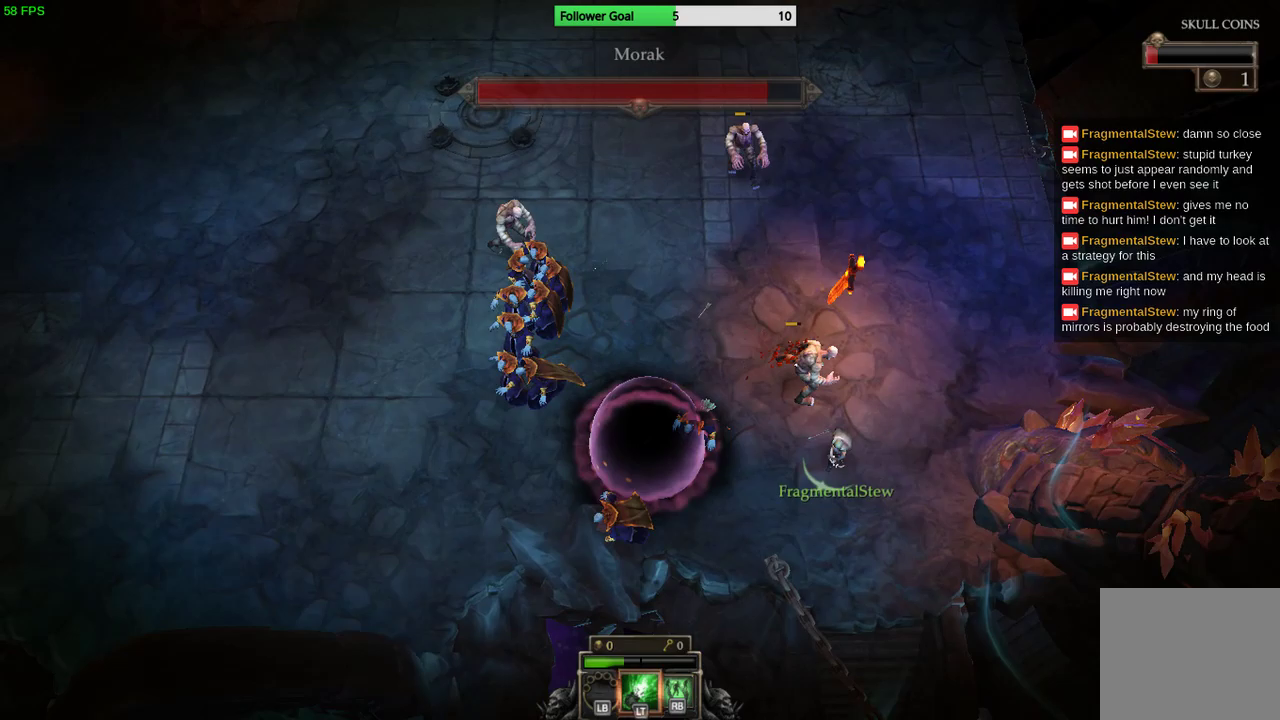
{"buttons": [], "left_stick": "down-left", "right_stick": "up-left", "events": [[233, "right_stick", "up-left"]]}
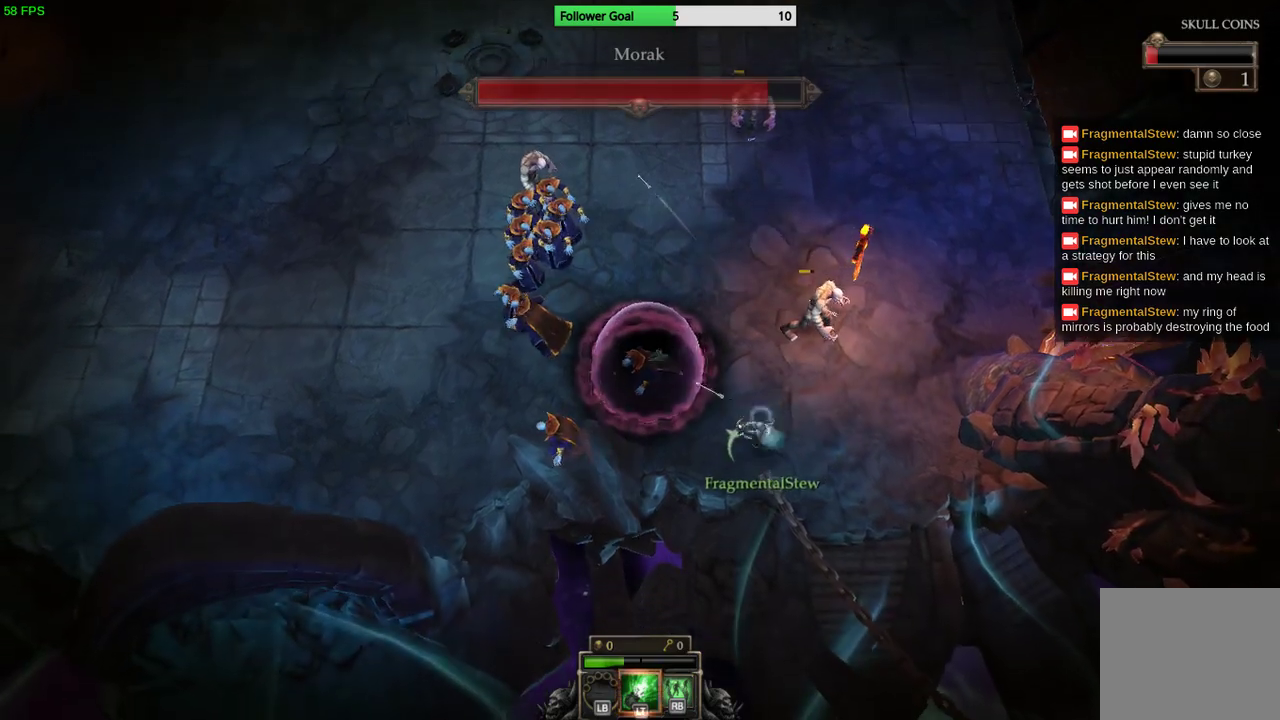
{"buttons": [], "left_stick": "left", "right_stick": "up-left", "events": [[33, "left_stick", "center"], [300, "left_stick", "left"]]}
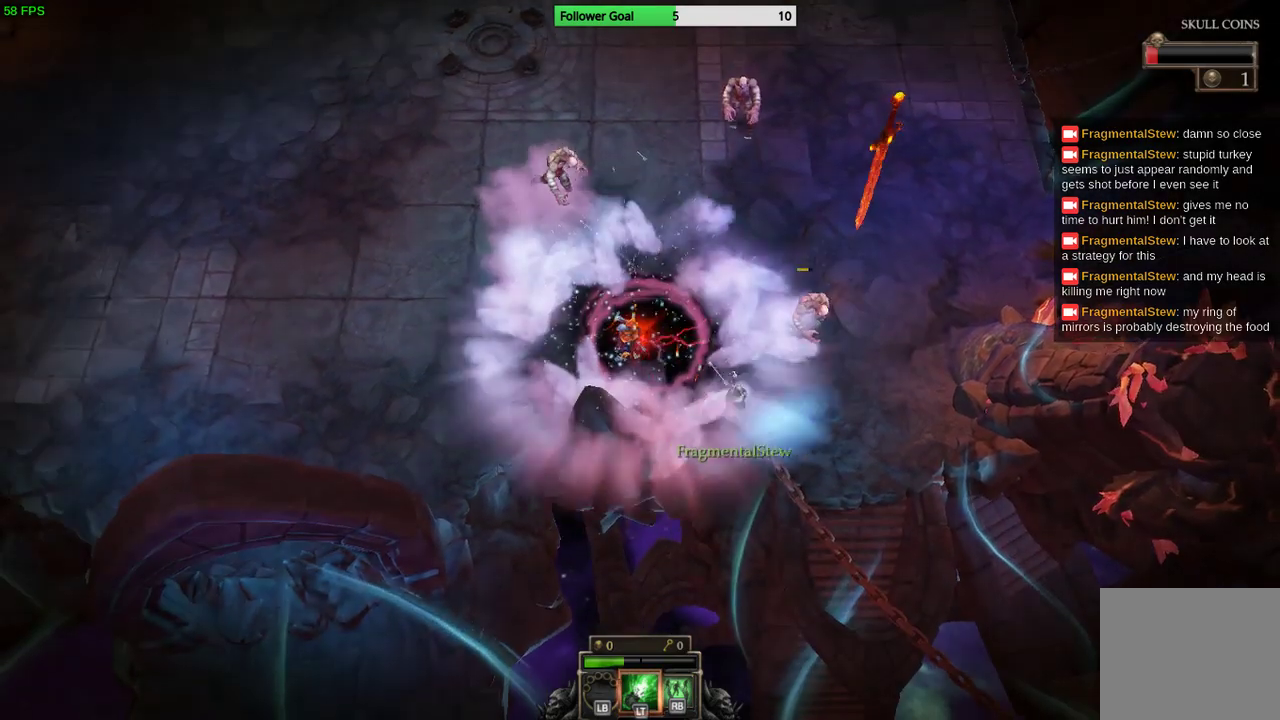
{"buttons": [], "left_stick": "center", "right_stick": "up-left", "events": [[167, "left_stick", "center"]]}
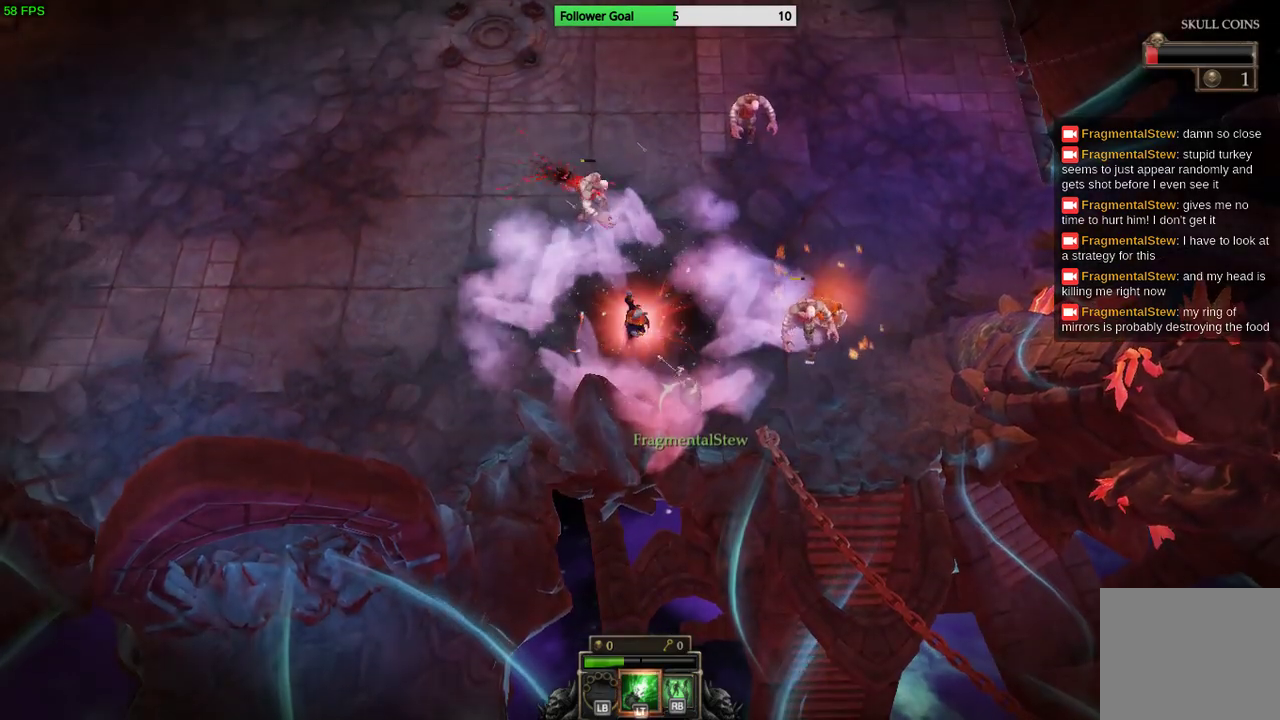
{"buttons": [], "left_stick": "up-left", "right_stick": "up-left", "events": [[167, "left_stick", "up-right"], [367, "left_stick", "up"], [500, "left_stick", "up-left"]]}